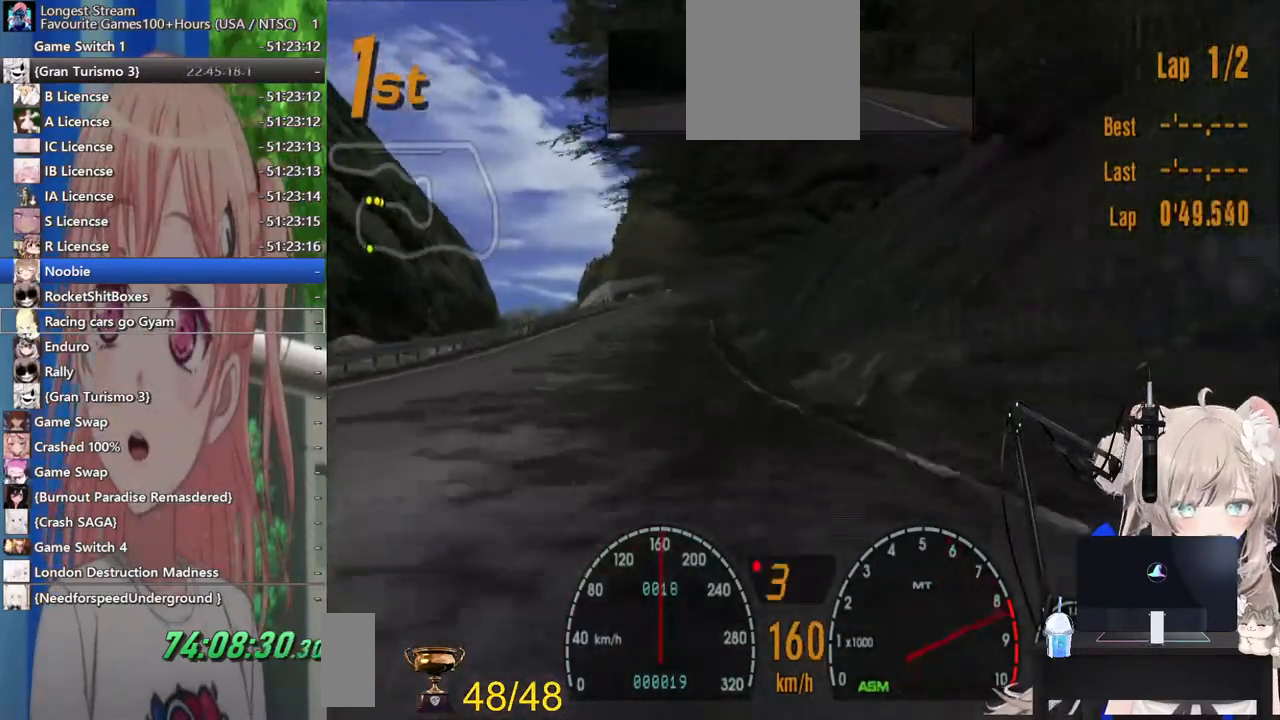
Gameplay with a controller (PlayStation layout); each line is a JSON object with the inputs held at the frame after it. "events" lists button and stick changes between this image and that frame as [ms after this image, input, new state], when the widget could be followed in between. Not read: L1 R1.
{"buttons": ["R2"], "left_stick": "right", "right_stick": "center", "events": [[200, "CROSS", "down"], [383, "CROSS", "up"], [433, "left_stick", "right"]]}
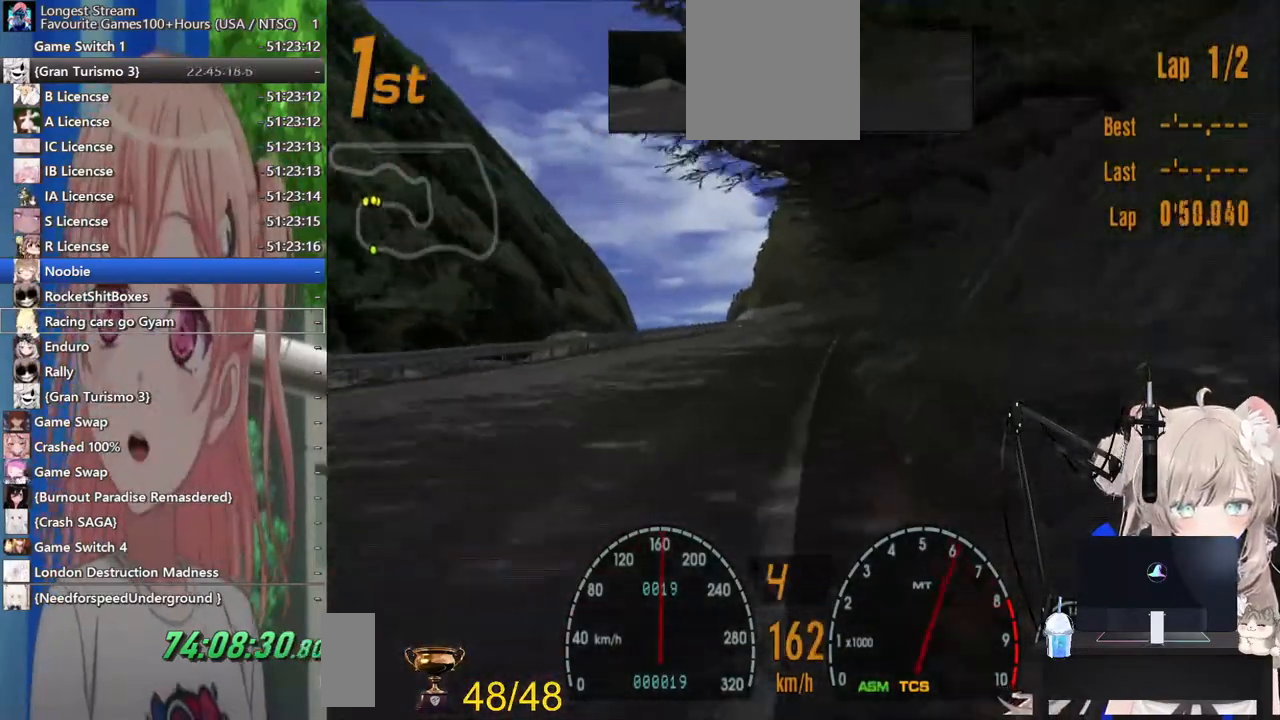
{"buttons": ["R2"], "left_stick": "center", "right_stick": "center", "events": [[183, "left_stick", "down-right"], [483, "left_stick", "center"]]}
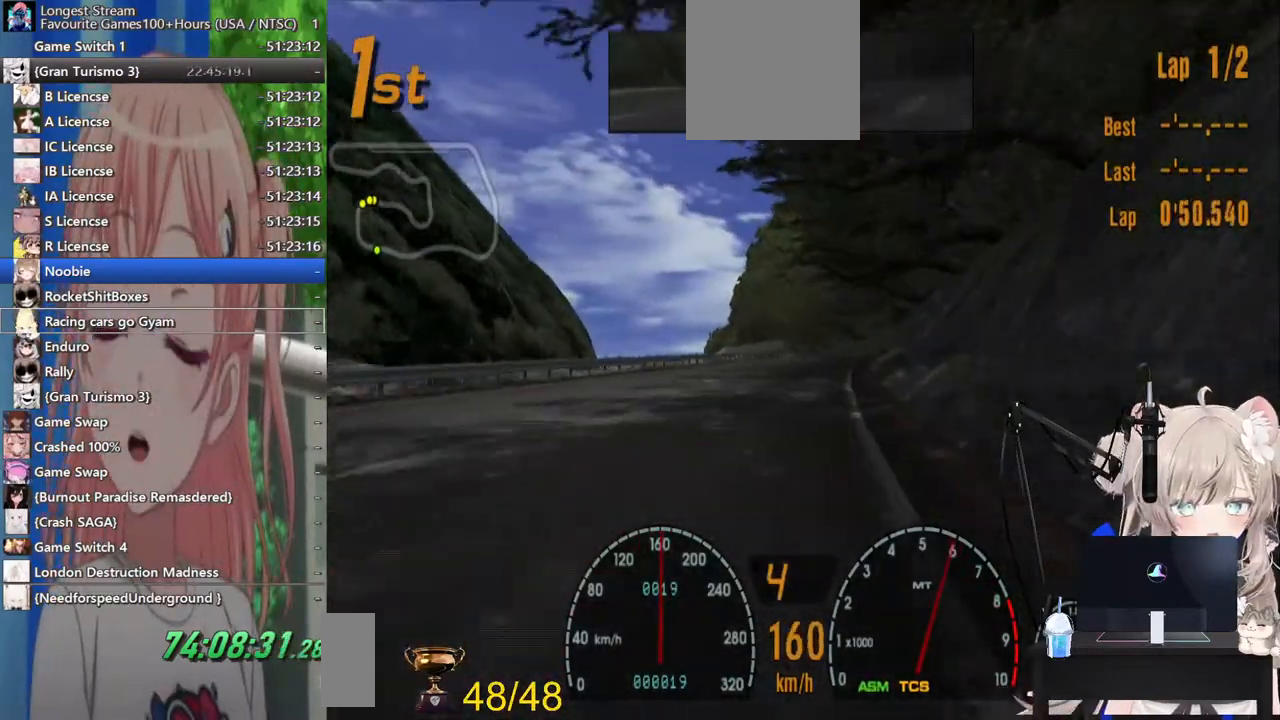
{"buttons": ["R2"], "left_stick": "center", "right_stick": "center", "events": []}
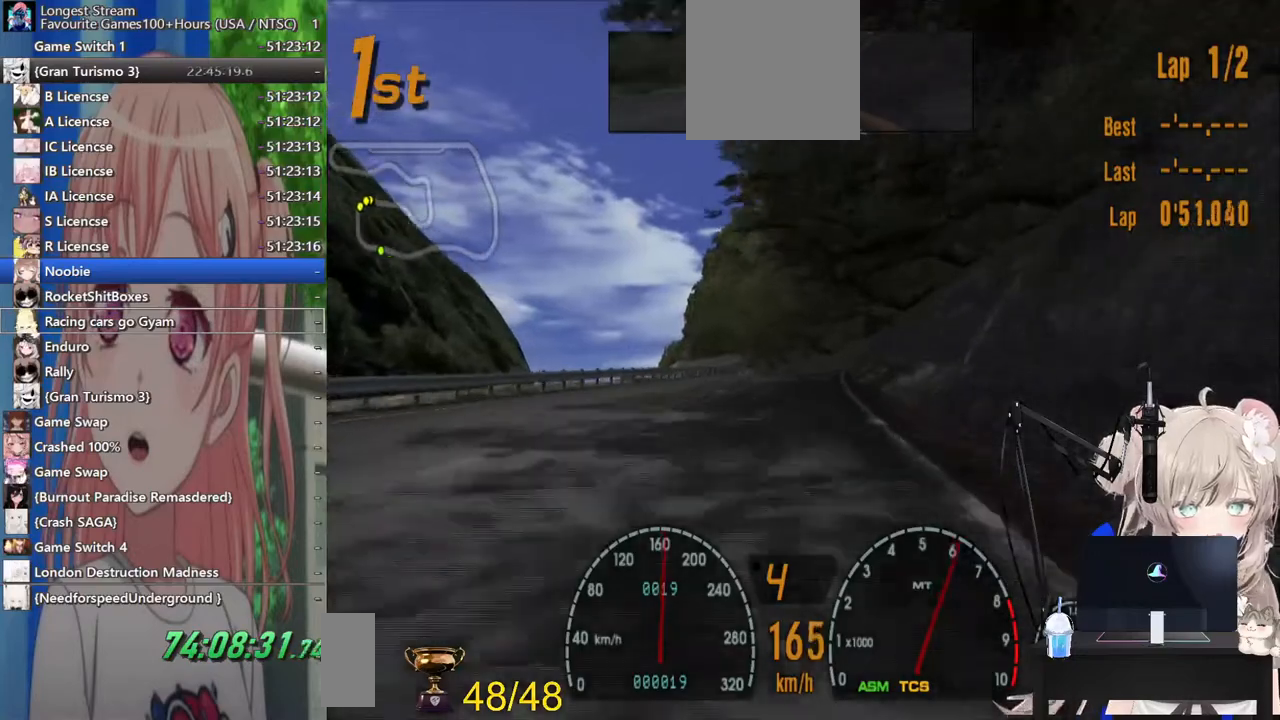
{"buttons": ["R2"], "left_stick": "center", "right_stick": "center", "events": []}
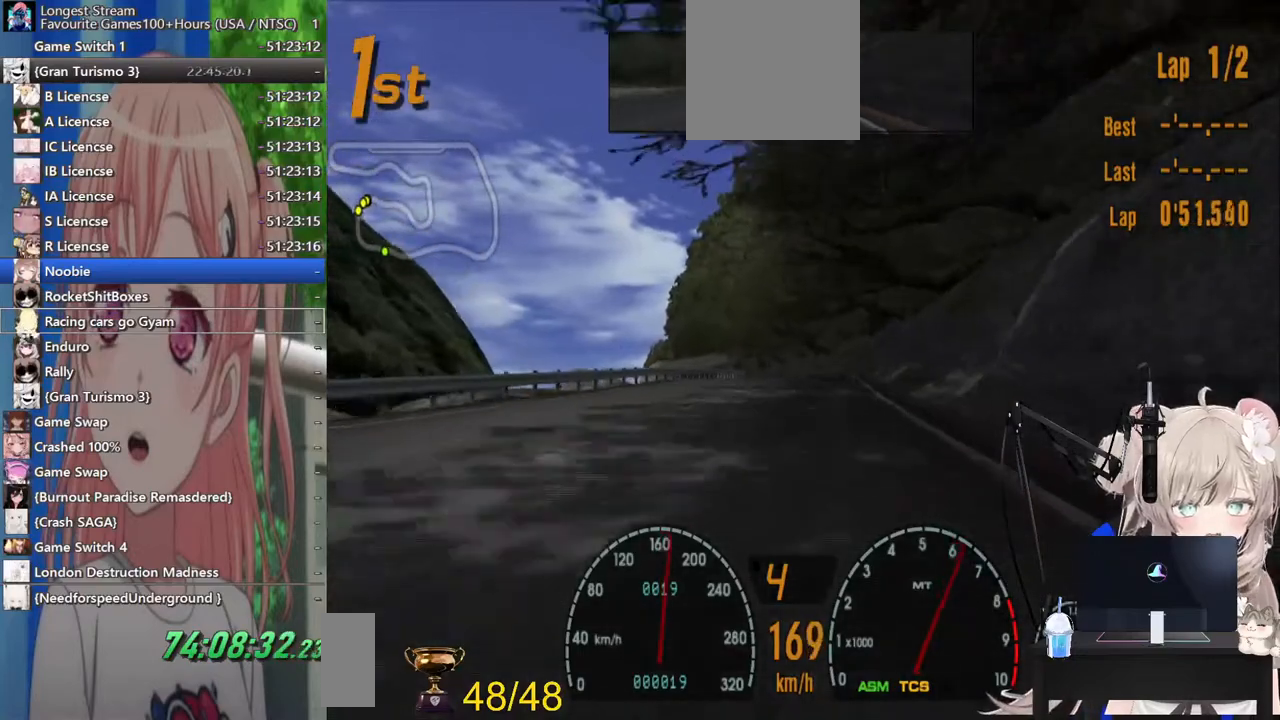
{"buttons": ["R2"], "left_stick": "center", "right_stick": "center", "events": []}
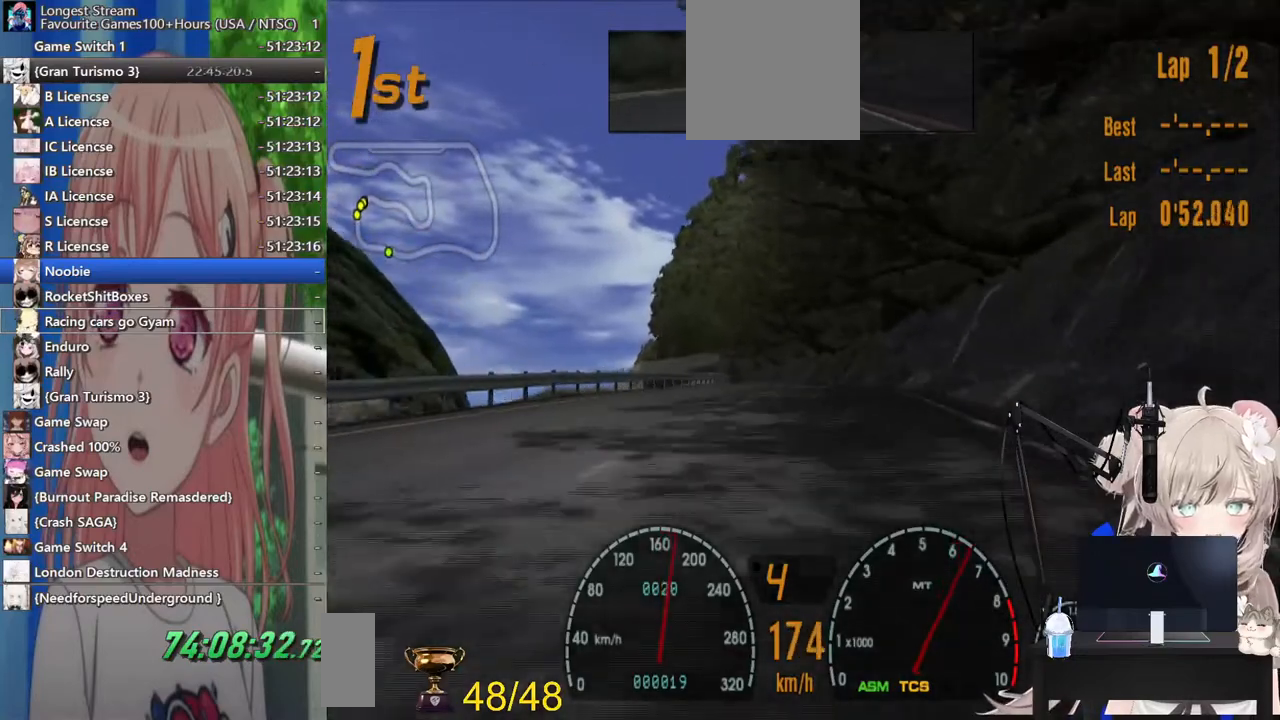
{"buttons": ["R2"], "left_stick": "center", "right_stick": "center", "events": []}
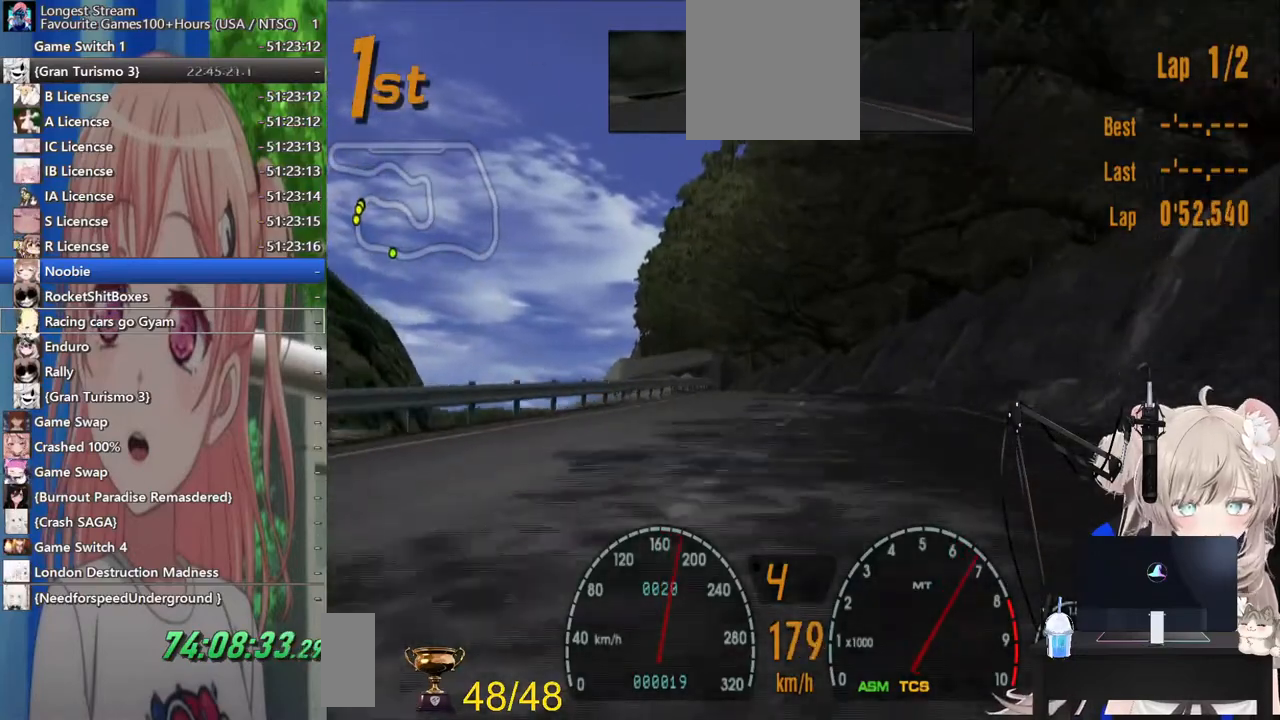
{"buttons": ["R2"], "left_stick": "left", "right_stick": "center", "events": [[383, "left_stick", "left"]]}
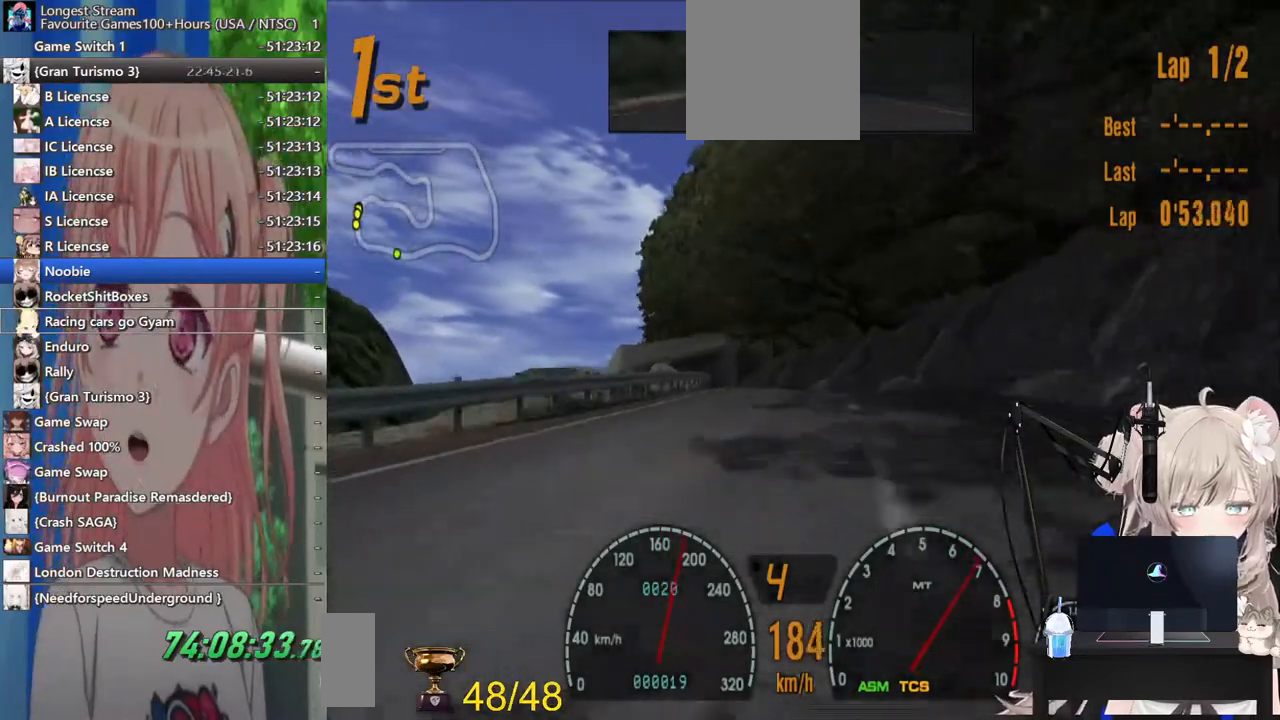
{"buttons": ["R2"], "left_stick": "center", "right_stick": "center", "events": [[200, "left_stick", "down-left"], [450, "left_stick", "center"]]}
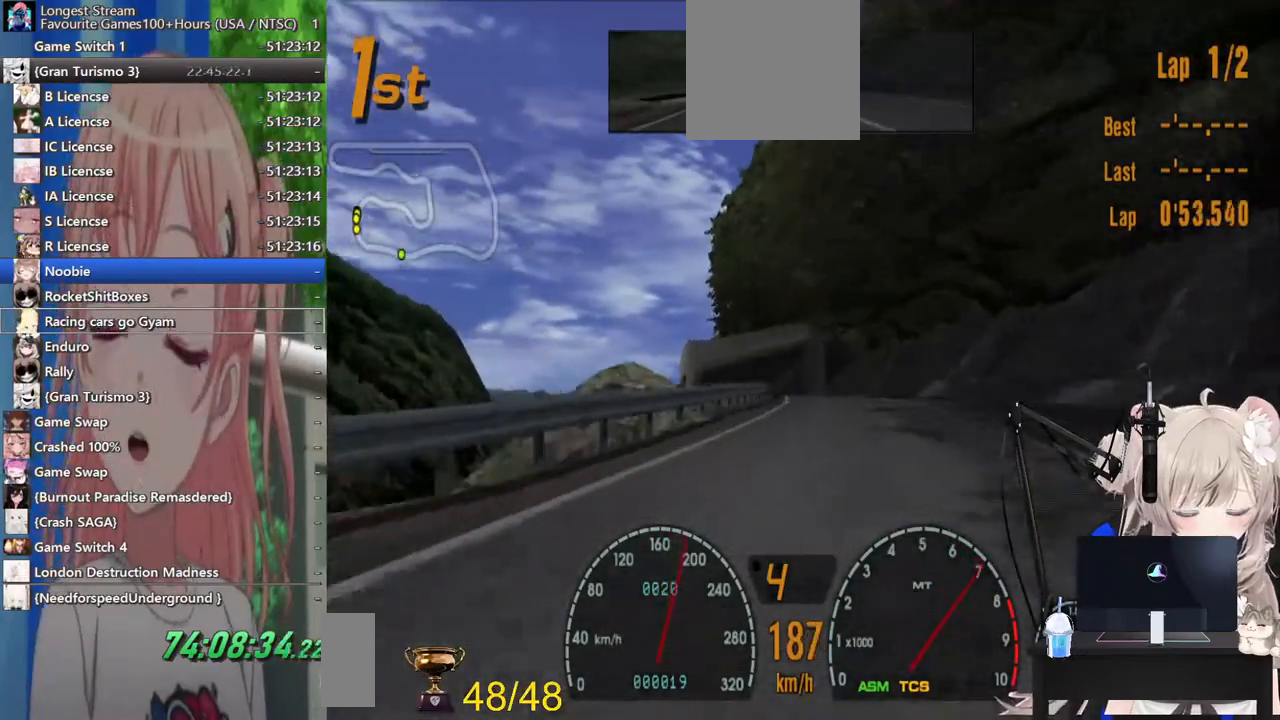
{"buttons": ["R2"], "left_stick": "left", "right_stick": "center", "events": [[250, "left_stick", "right"], [367, "left_stick", "down-right"], [467, "left_stick", "left"]]}
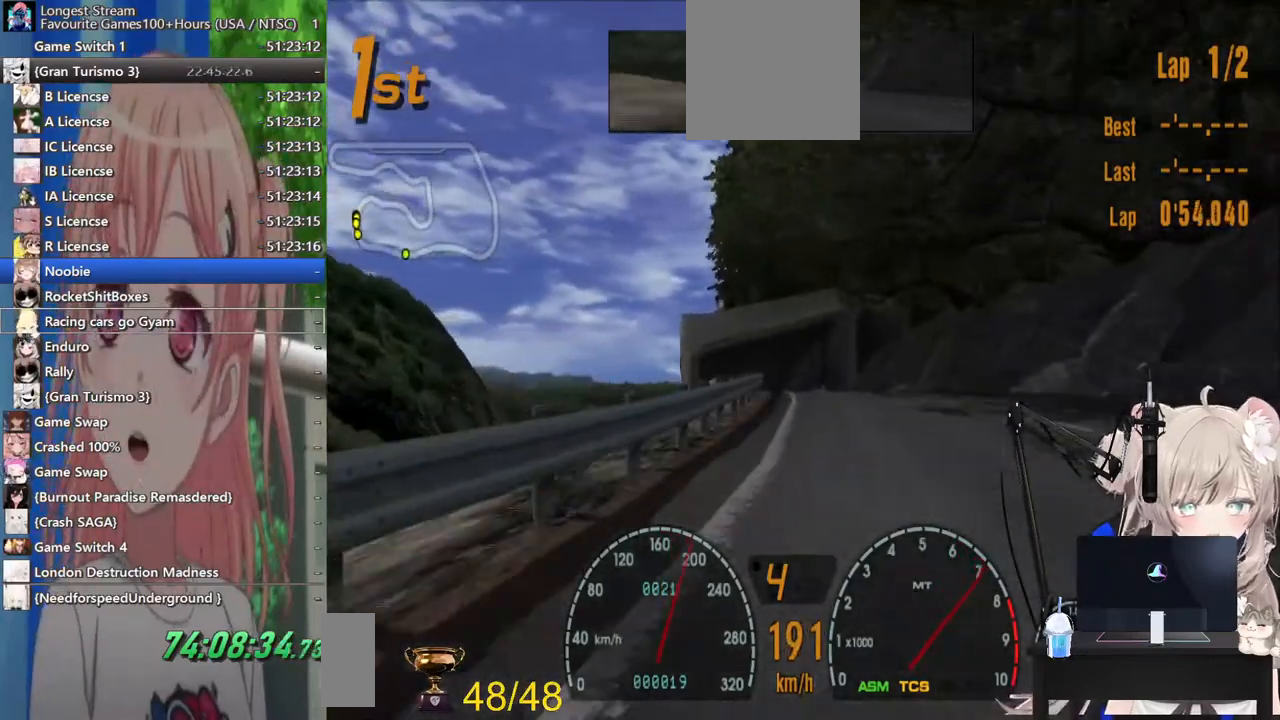
{"buttons": ["R2"], "left_stick": "left", "right_stick": "center", "events": [[183, "left_stick", "center"], [383, "left_stick", "left"]]}
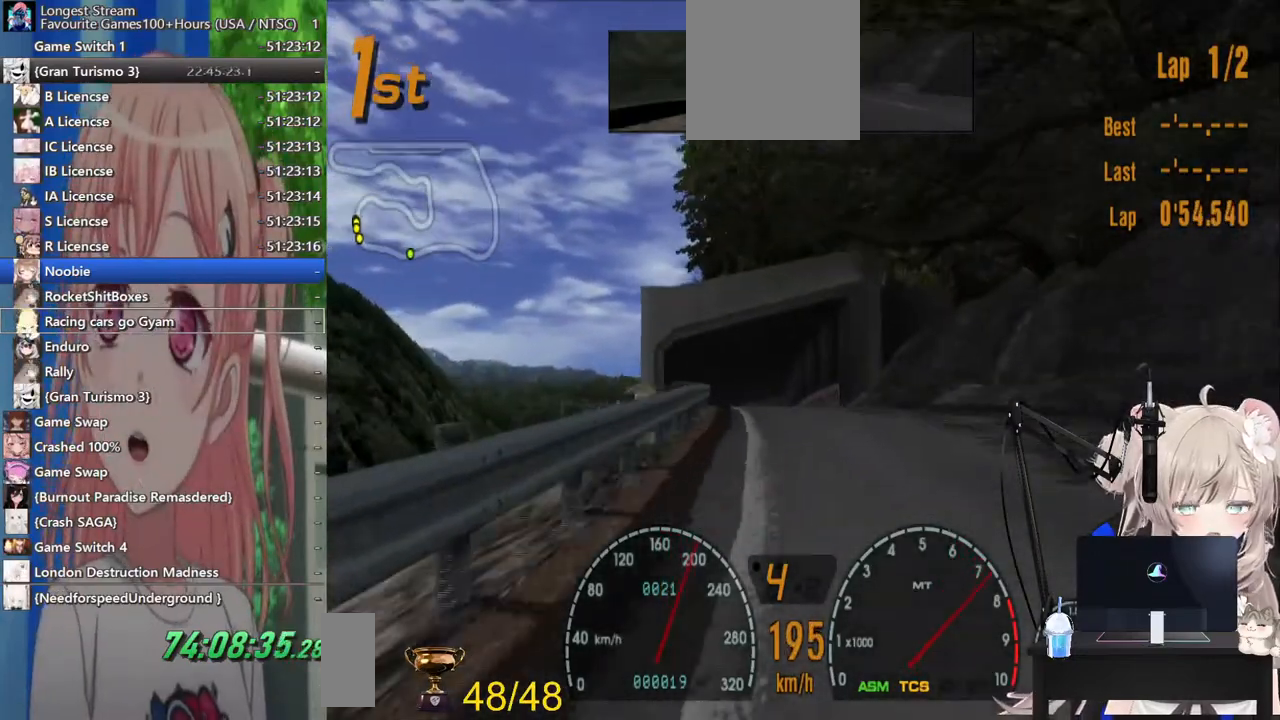
{"buttons": ["R2"], "left_stick": "center", "right_stick": "center", "events": [[17, "left_stick", "center"], [117, "left_stick", "right"], [200, "left_stick", "center"]]}
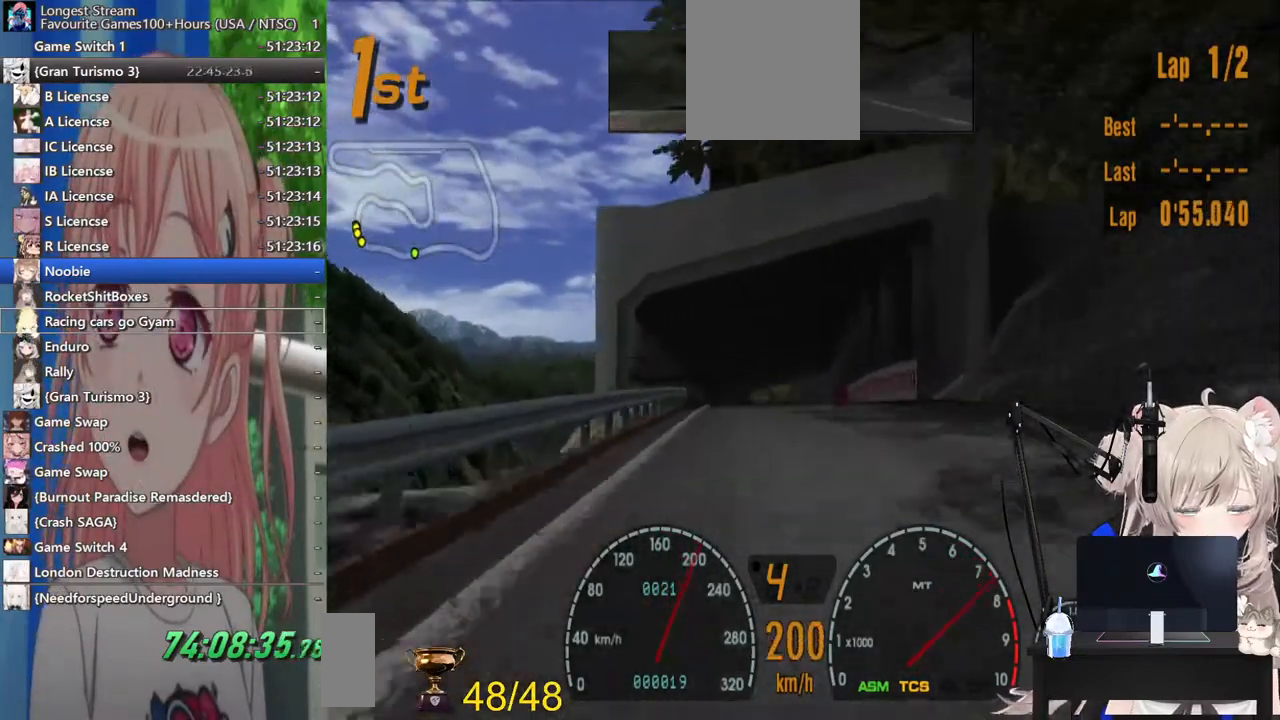
{"buttons": ["R2"], "left_stick": "center", "right_stick": "center", "events": []}
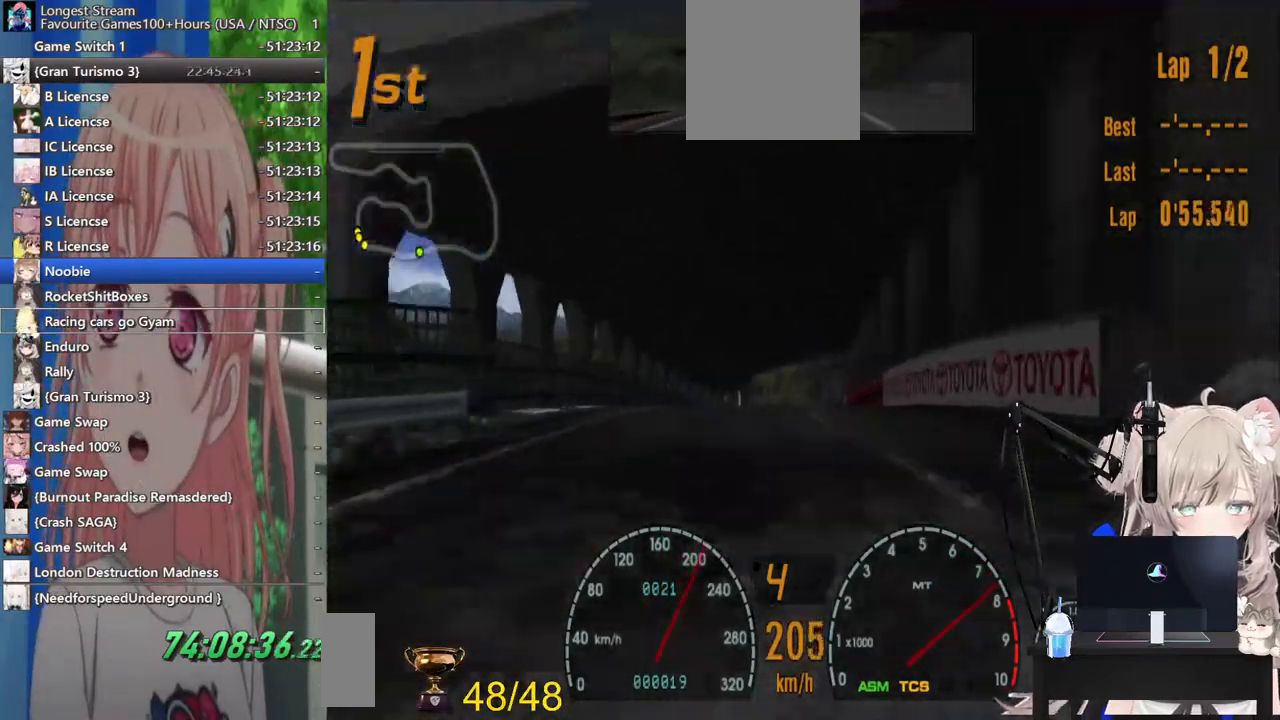
{"buttons": ["R2"], "left_stick": "center", "right_stick": "center", "events": []}
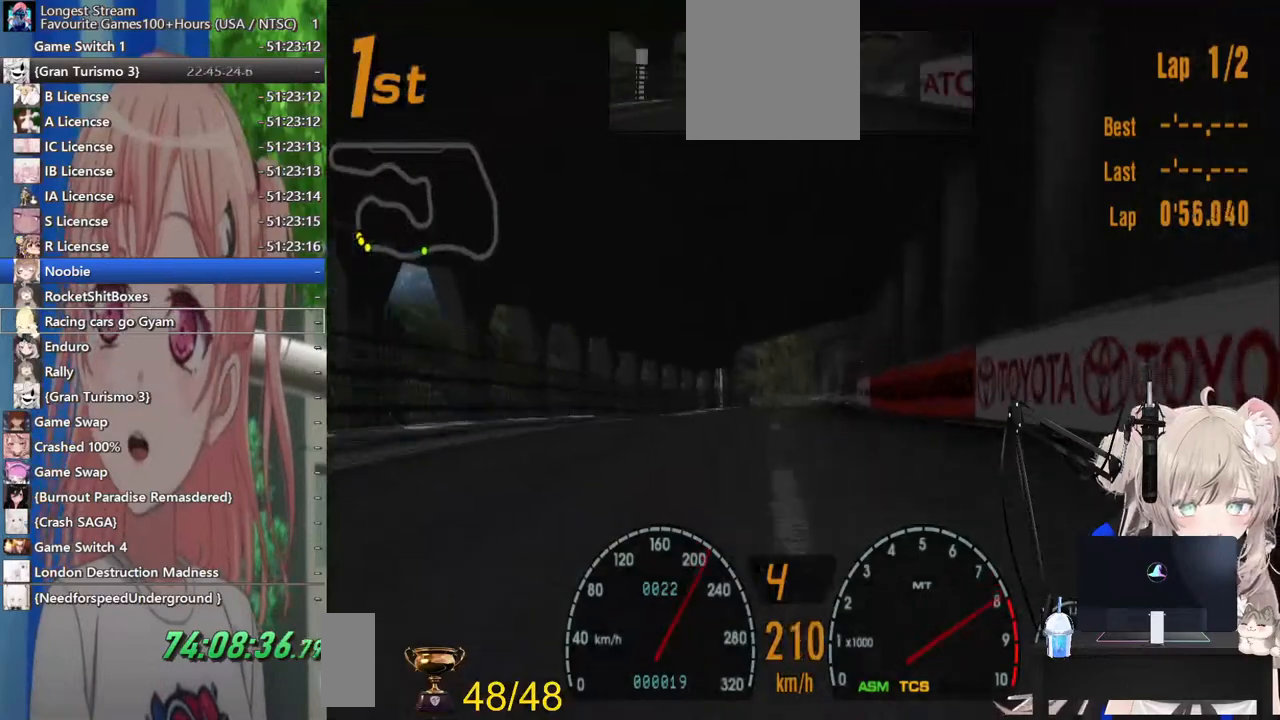
{"buttons": ["R2"], "left_stick": "center", "right_stick": "center", "events": []}
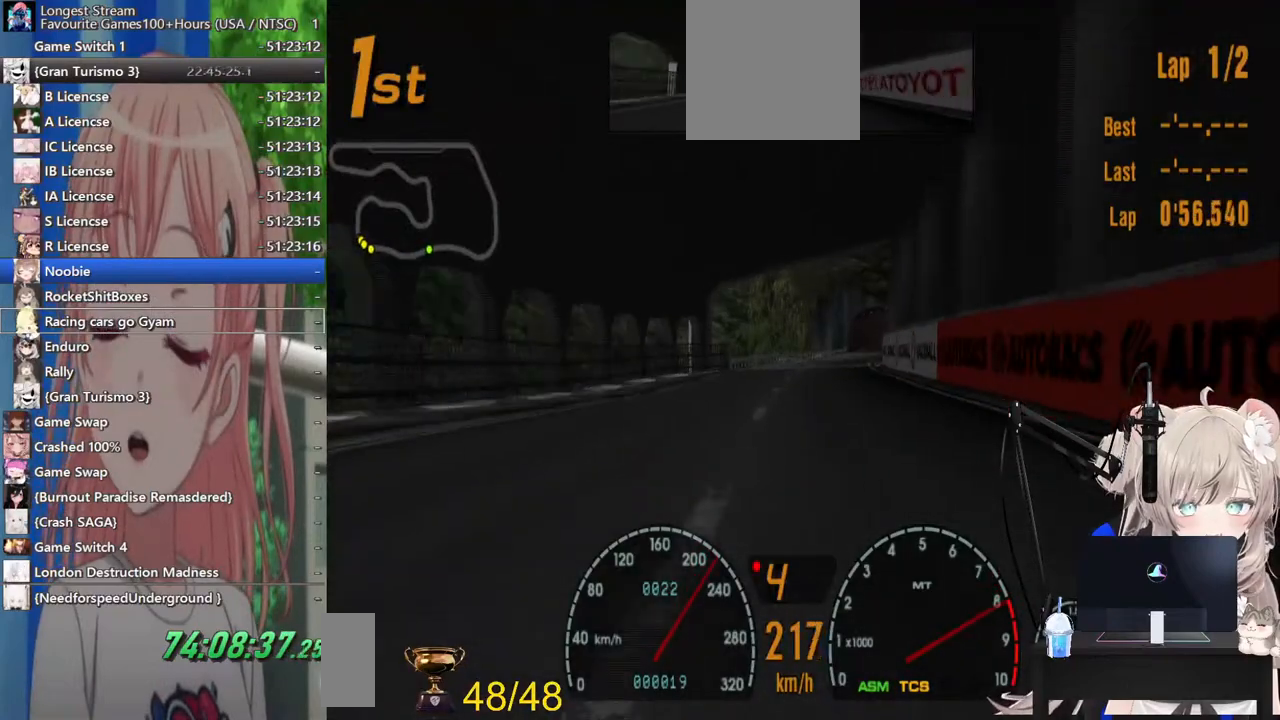
{"buttons": ["R2"], "left_stick": "center", "right_stick": "center", "events": []}
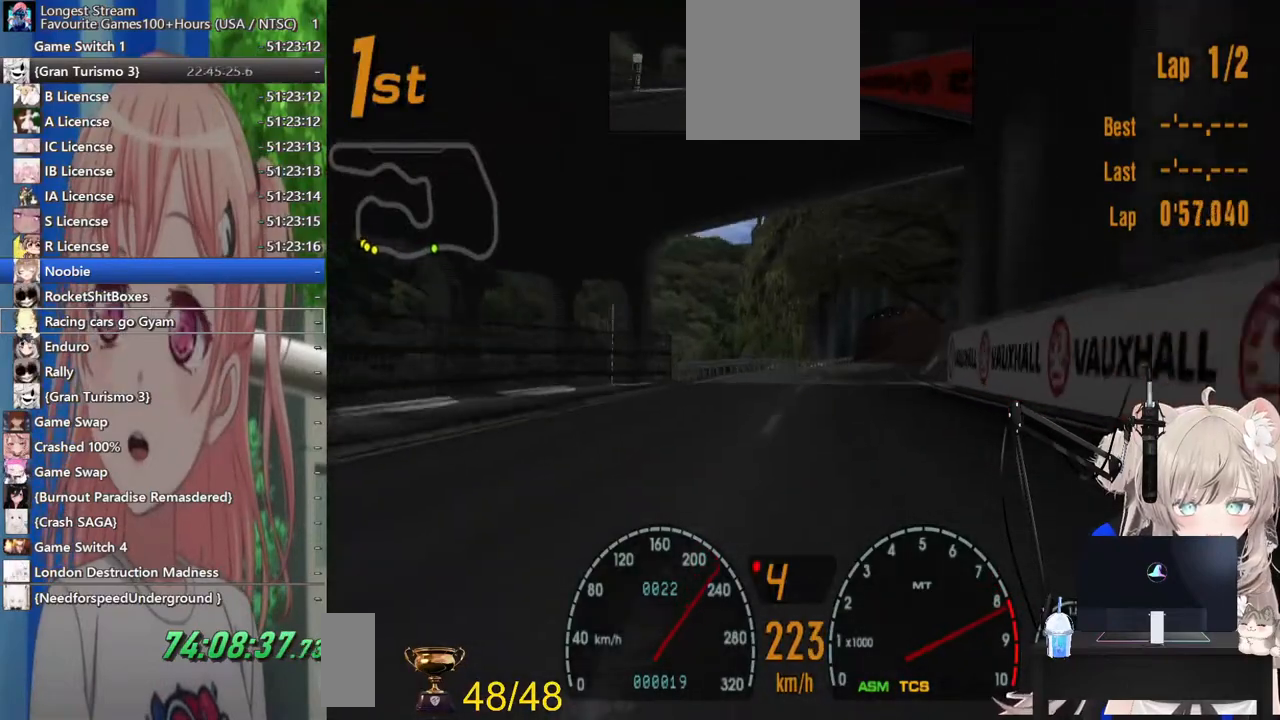
{"buttons": ["R2"], "left_stick": "right", "right_stick": "center", "events": [[217, "left_stick", "right"]]}
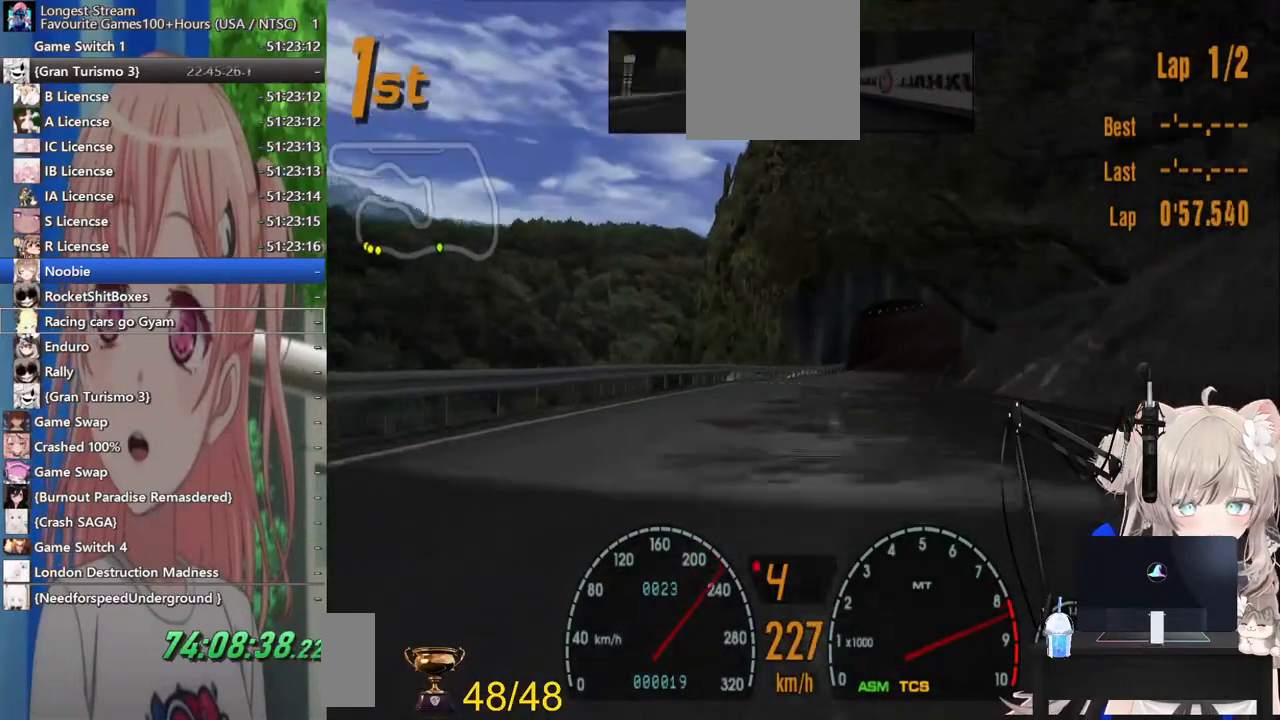
{"buttons": ["R2"], "left_stick": "right", "right_stick": "center", "events": [[67, "left_stick", "center"], [183, "left_stick", "right"], [283, "CROSS", "down"], [433, "CROSS", "up"]]}
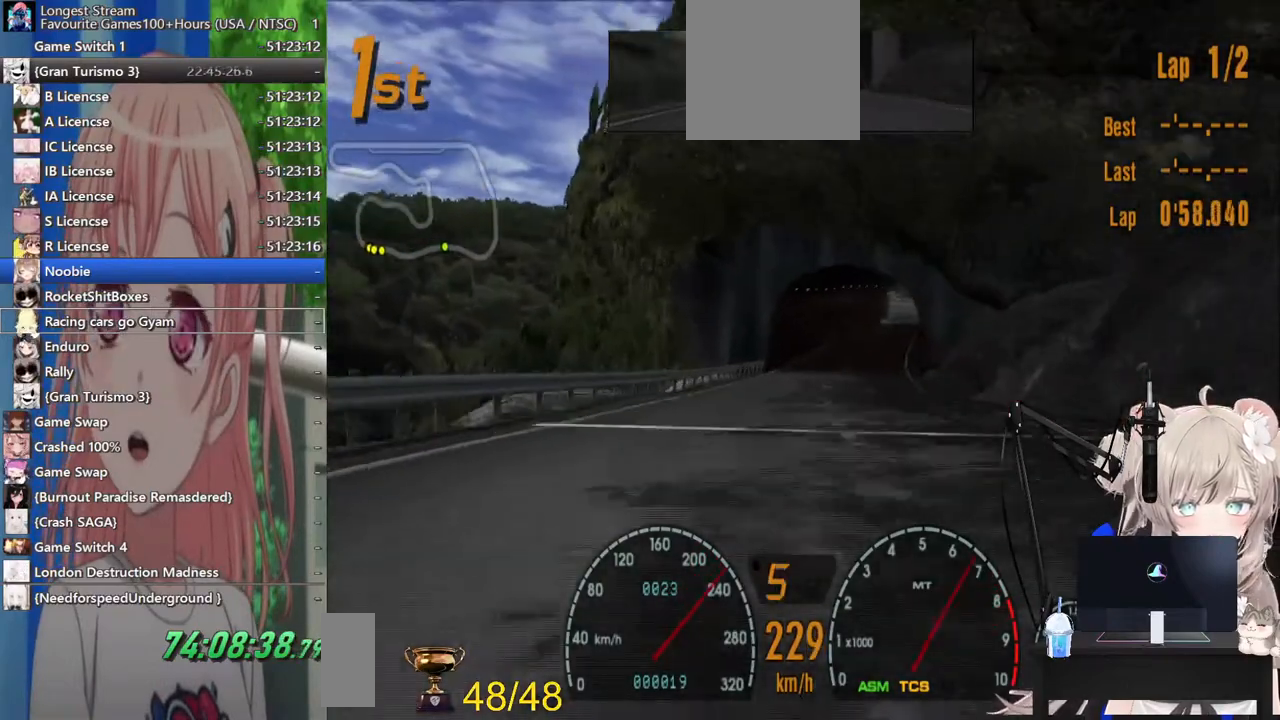
{"buttons": ["R2"], "left_stick": "center", "right_stick": "center", "events": [[67, "left_stick", "center"], [167, "left_stick", "right"], [400, "left_stick", "center"]]}
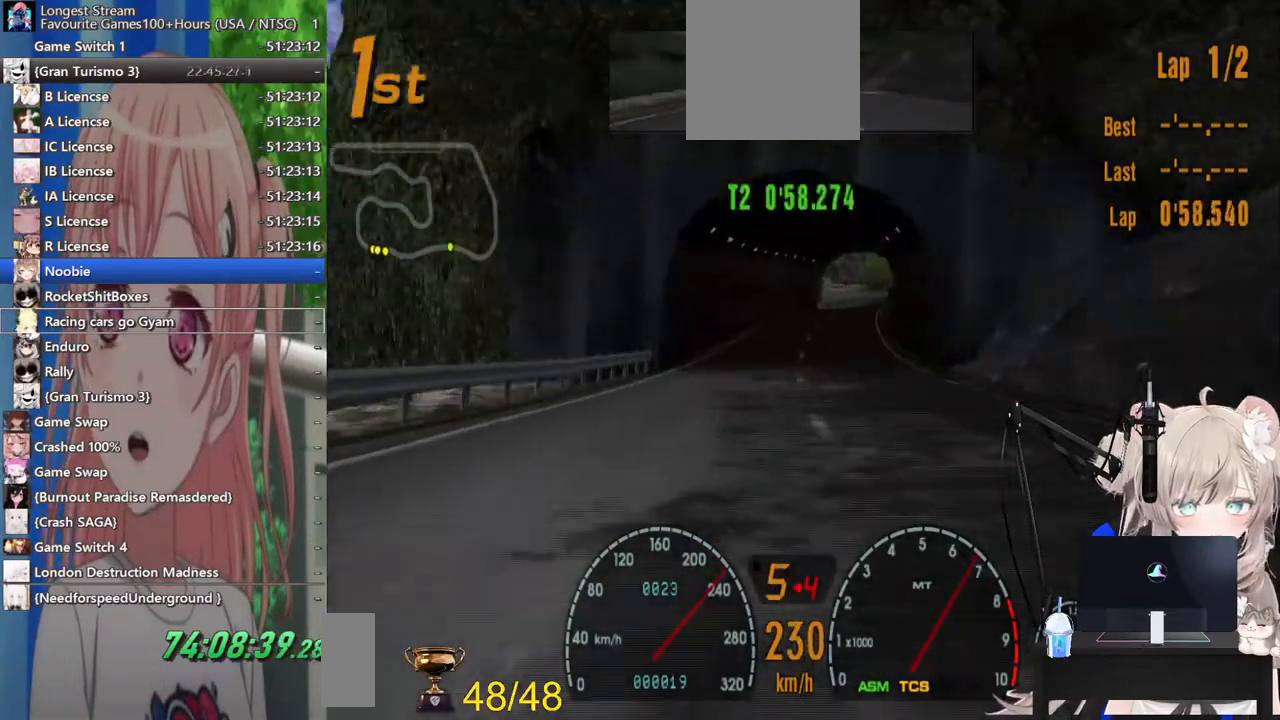
{"buttons": ["R2"], "left_stick": "center", "right_stick": "center", "events": [[100, "left_stick", "right"], [350, "left_stick", "center"]]}
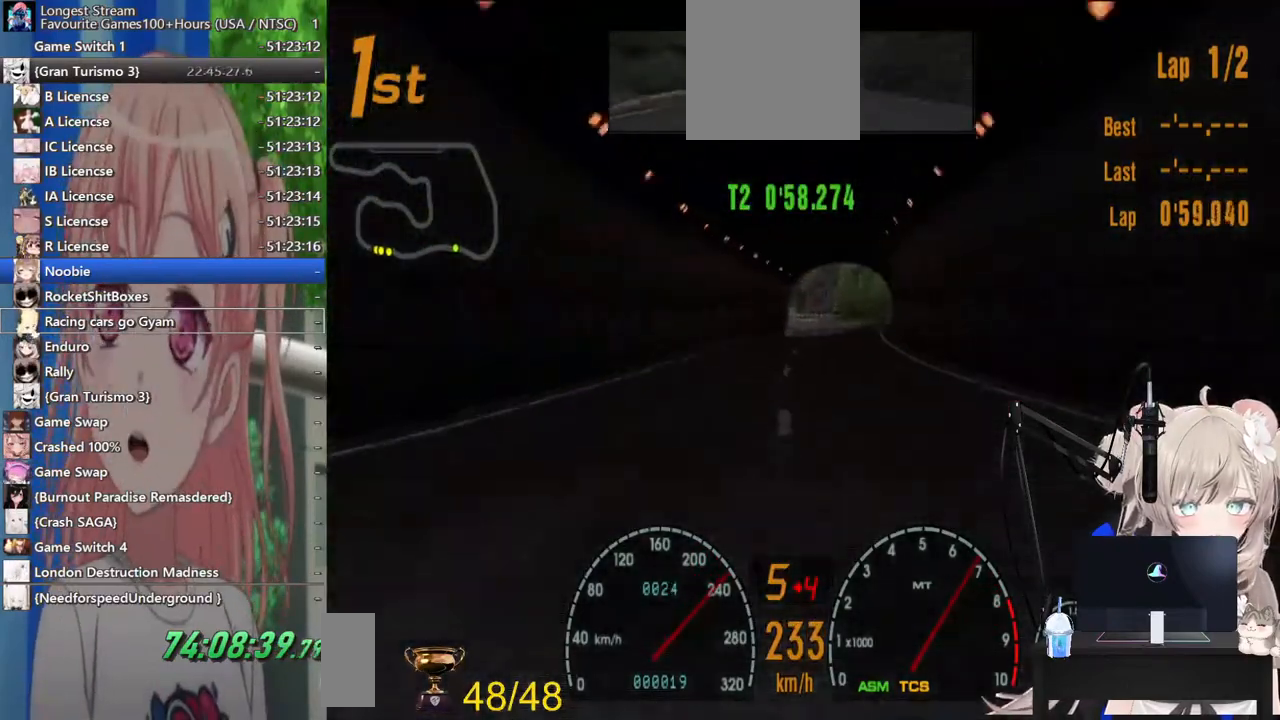
{"buttons": ["R2"], "left_stick": "center", "right_stick": "center", "events": [[17, "left_stick", "right"], [300, "left_stick", "center"]]}
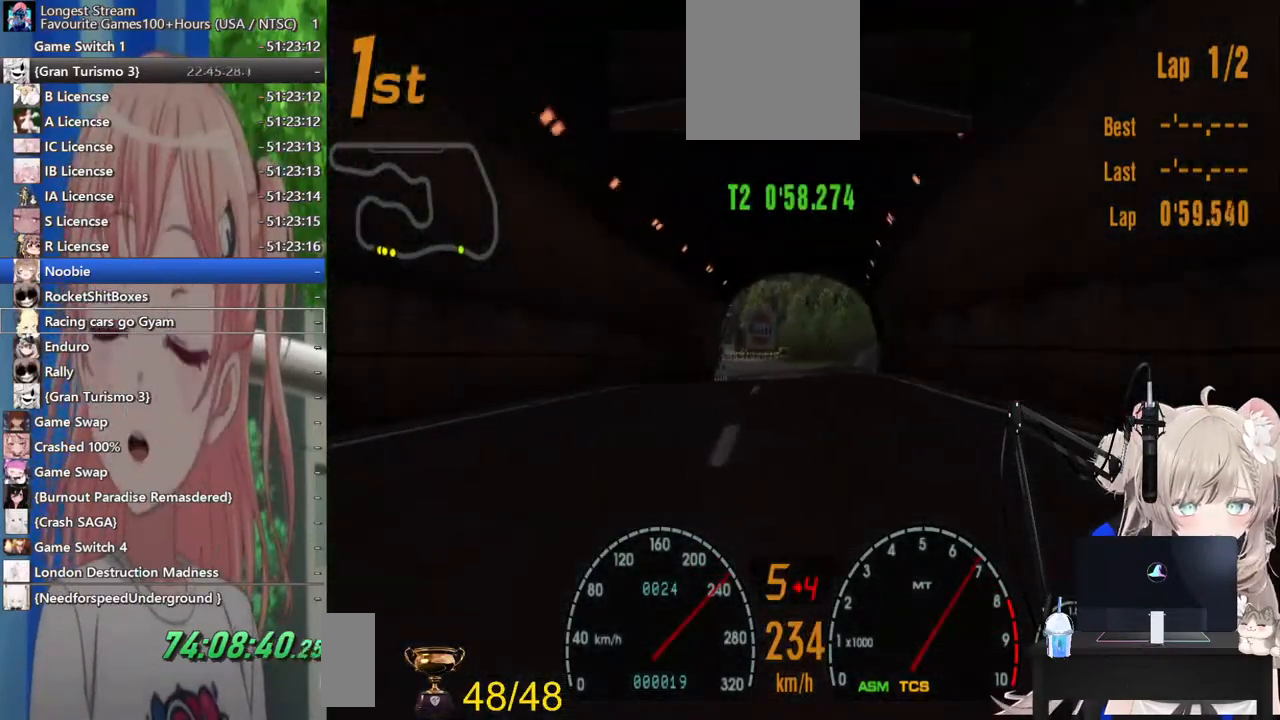
{"buttons": ["L2"], "left_stick": "left", "right_stick": "center", "events": [[283, "left_stick", "left"], [417, "L2", "down"], [467, "R2", "up"]]}
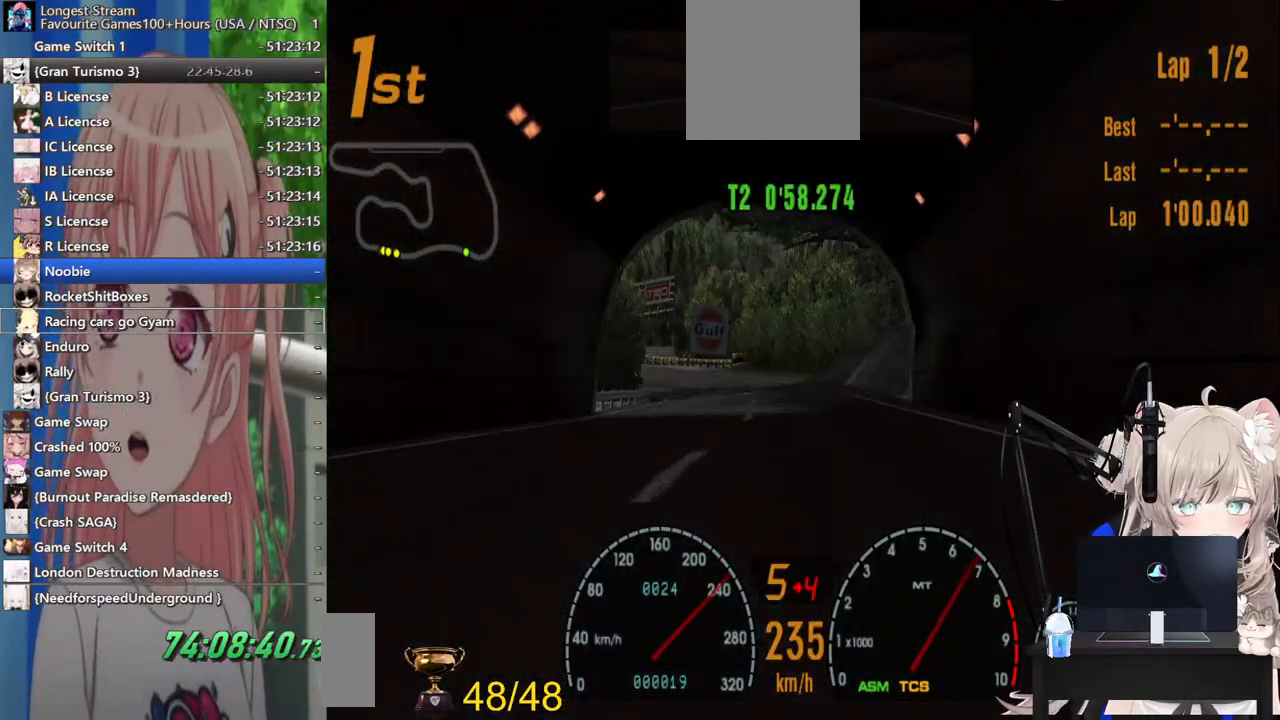
{"buttons": ["L2"], "left_stick": "left", "right_stick": "center", "events": [[17, "left_stick", "center"], [67, "SQUARE", "down"], [217, "SQUARE", "up"], [300, "L2", "up"], [333, "left_stick", "left"], [467, "L2", "down"]]}
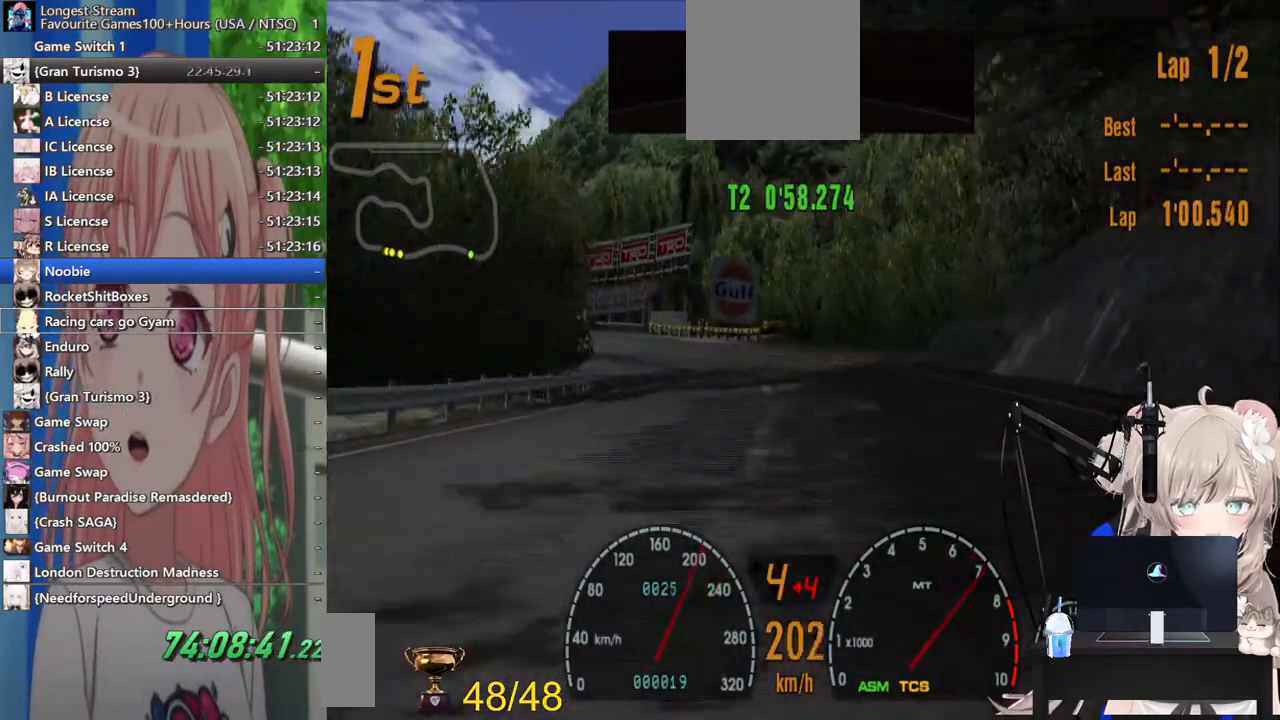
{"buttons": ["R2"], "left_stick": "left", "right_stick": "center", "events": [[233, "SQUARE", "down"], [283, "L2", "up"], [383, "SQUARE", "up"], [500, "R2", "down"]]}
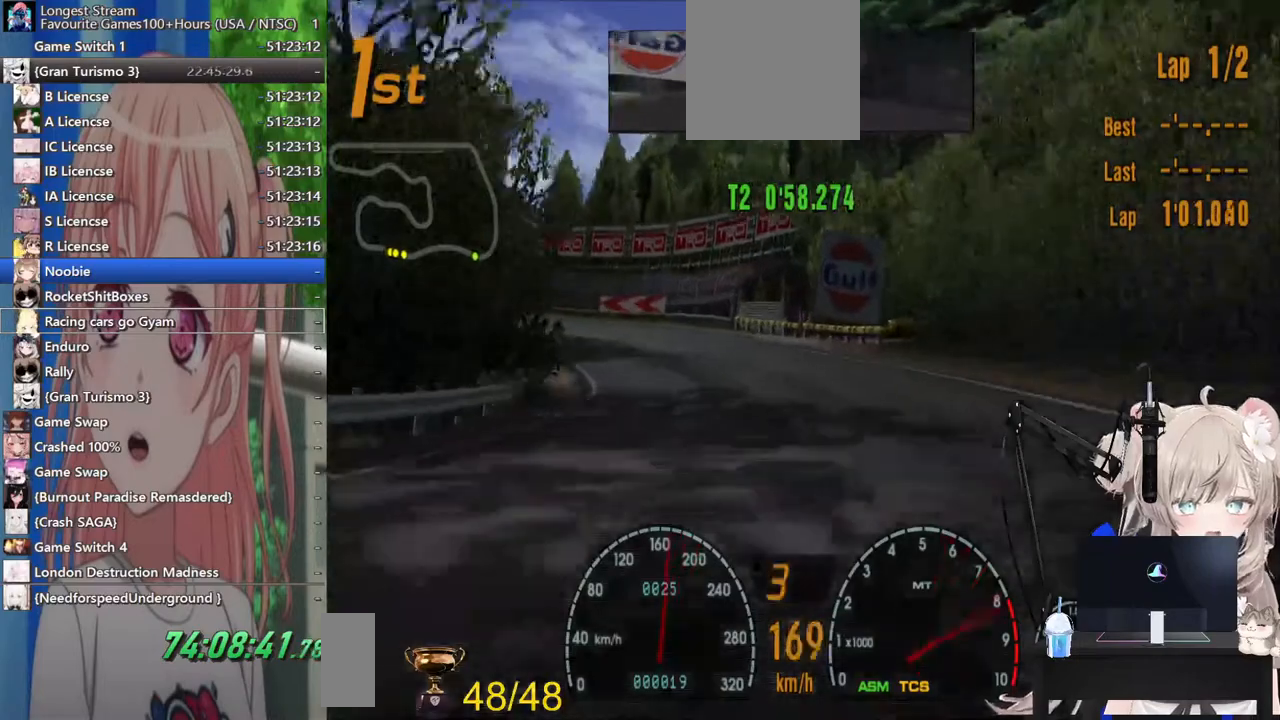
{"buttons": [], "left_stick": "left", "right_stick": "center", "events": [[367, "R2", "up"]]}
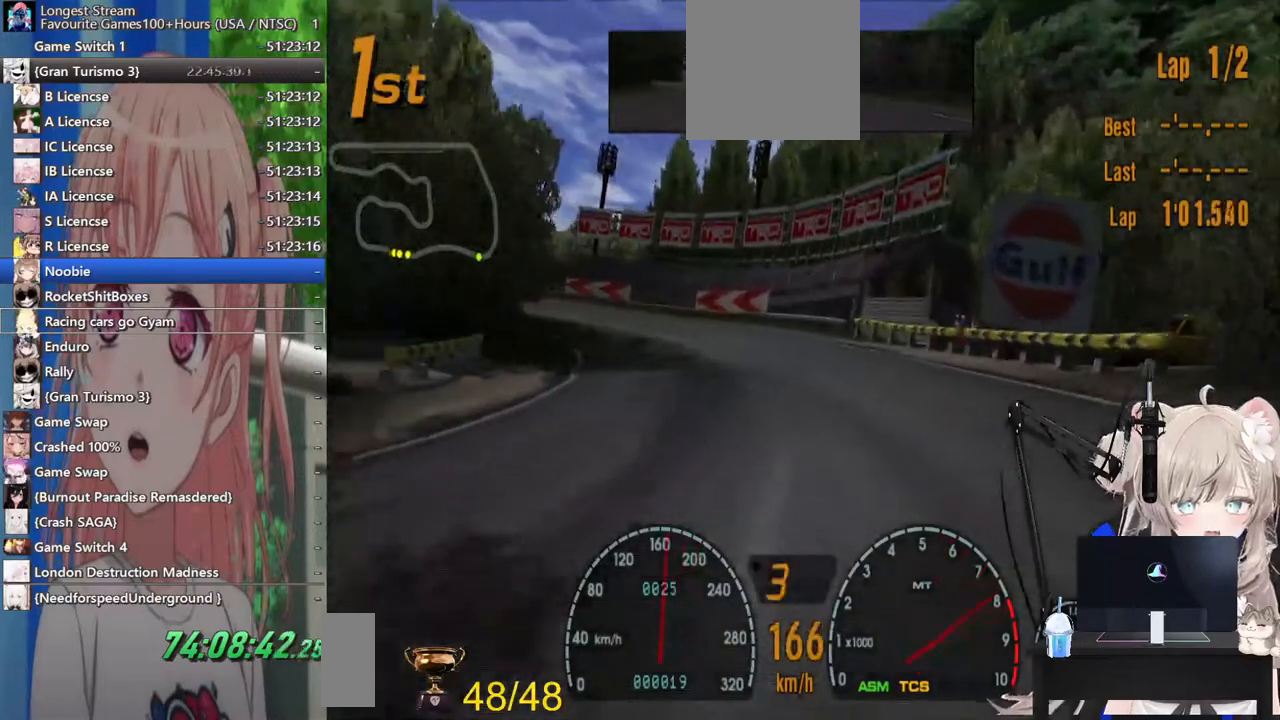
{"buttons": [], "left_stick": "left", "right_stick": "center"}
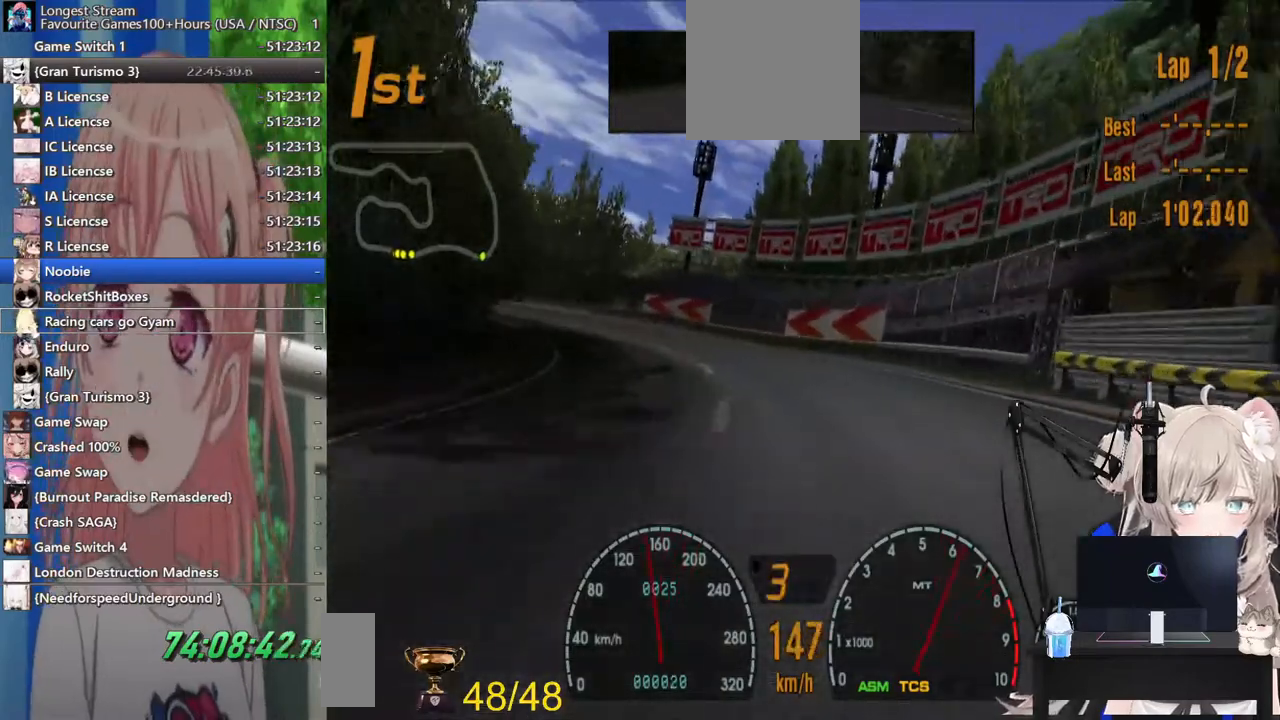
{"buttons": ["R2"], "left_stick": "left", "right_stick": "center", "events": [[300, "R2", "down"]]}
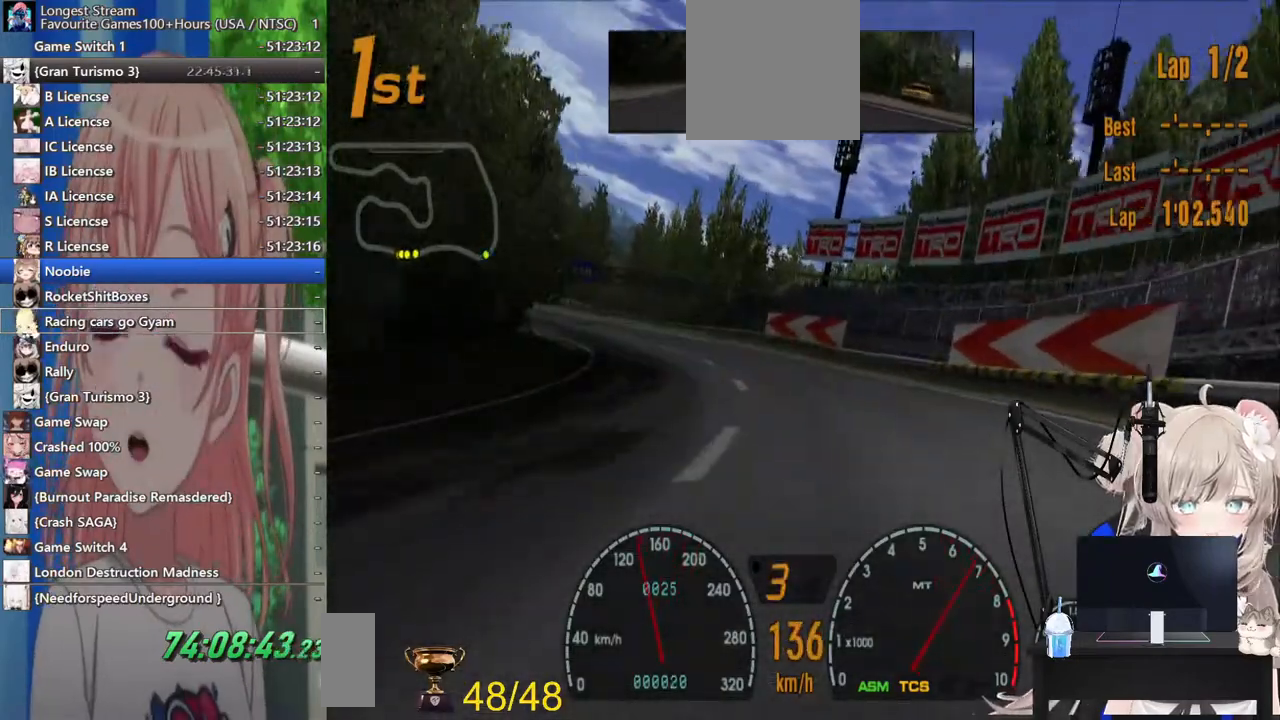
{"buttons": ["R2"], "left_stick": "left", "right_stick": "center", "events": []}
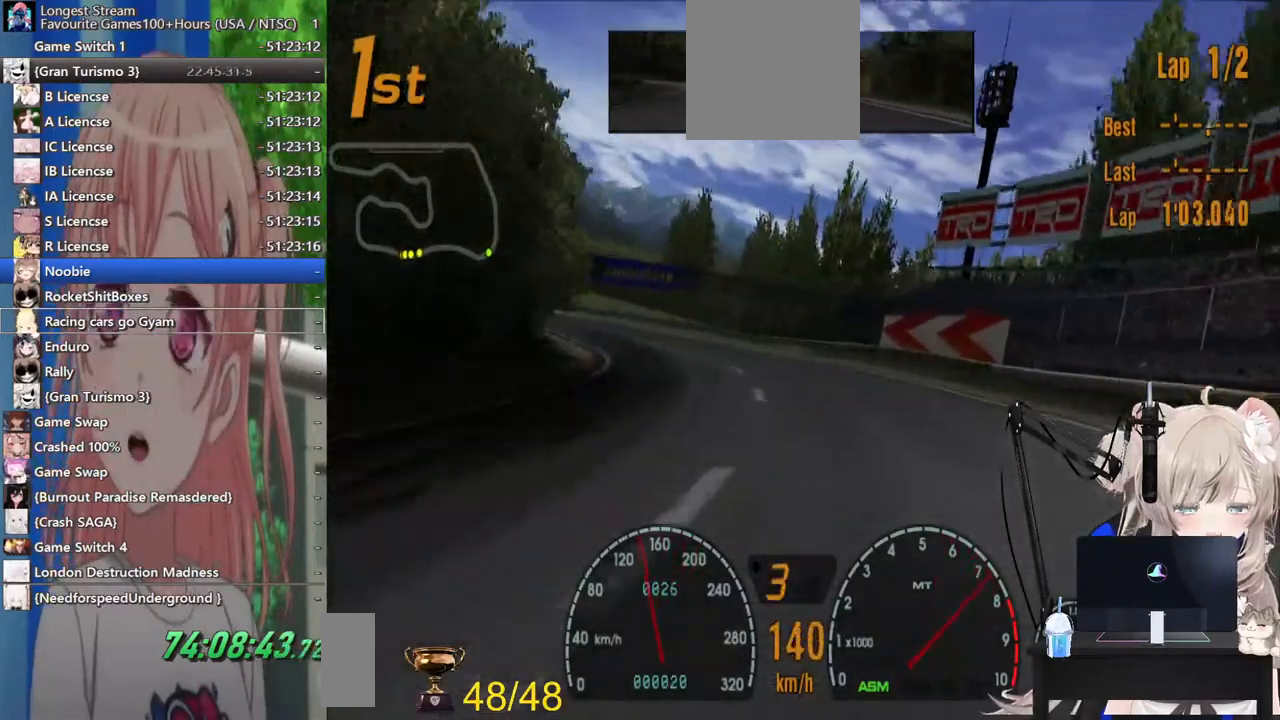
{"buttons": ["R2"], "left_stick": "left", "right_stick": "center", "events": []}
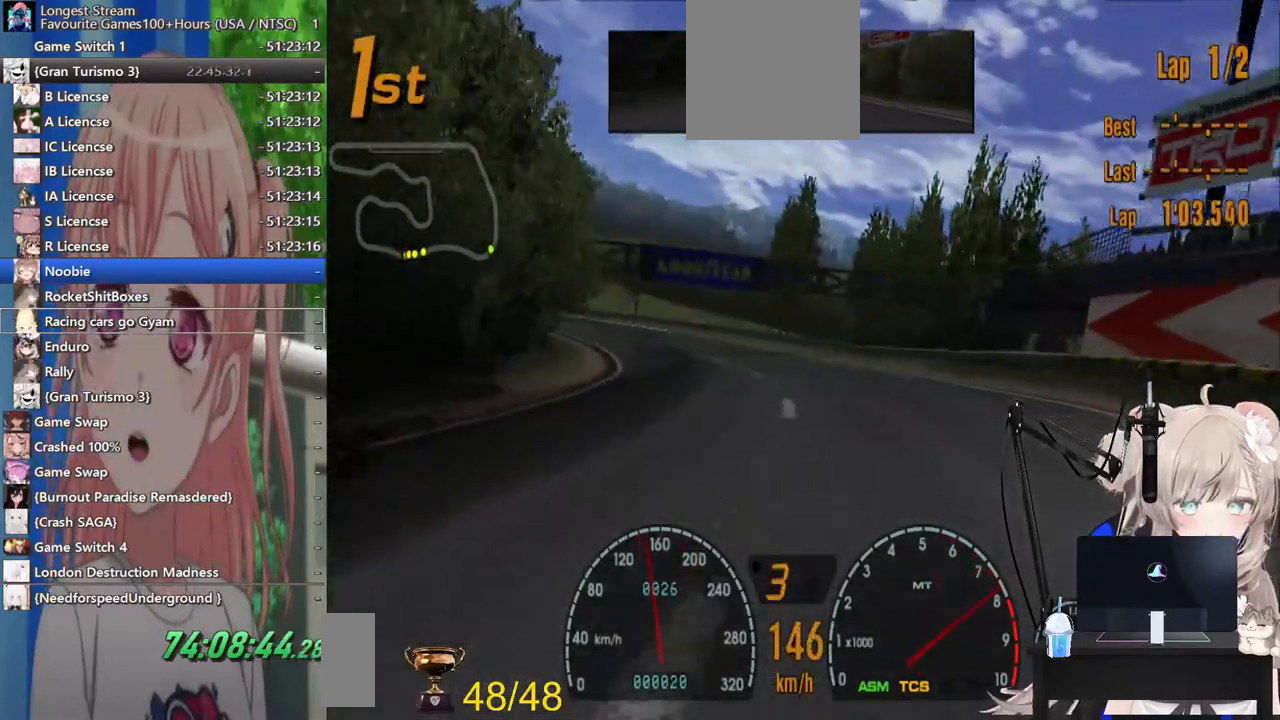
{"buttons": ["CROSS", "R2"], "left_stick": "left", "right_stick": "center", "events": [[333, "CROSS", "down"]]}
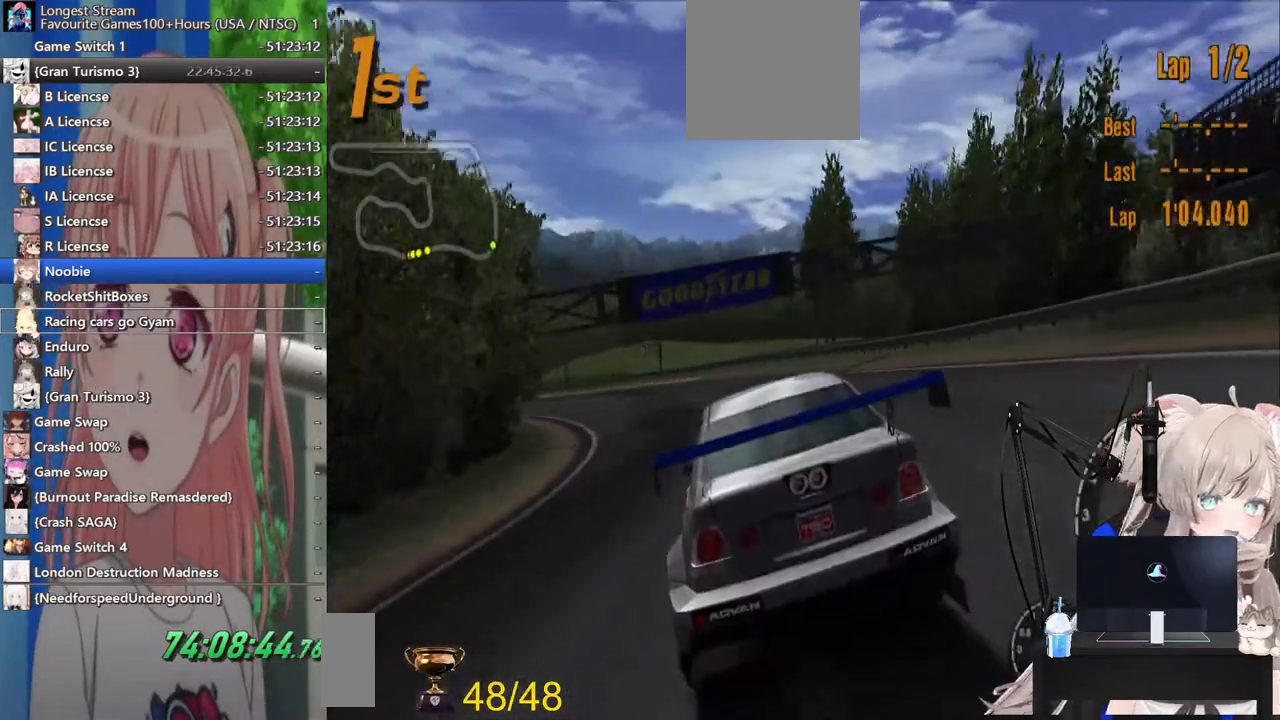
{"buttons": ["R2"], "left_stick": "left", "right_stick": "center", "events": [[17, "CROSS", "up"]]}
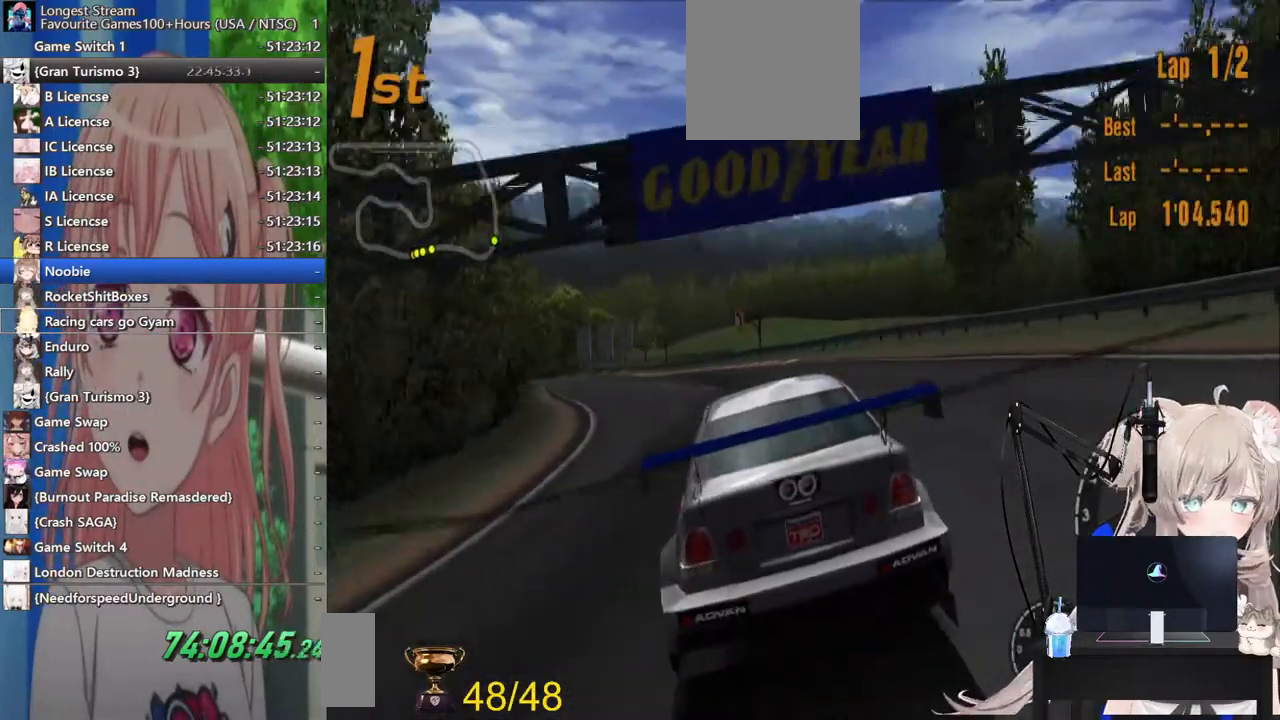
{"buttons": ["R2"], "left_stick": "left", "right_stick": "center"}